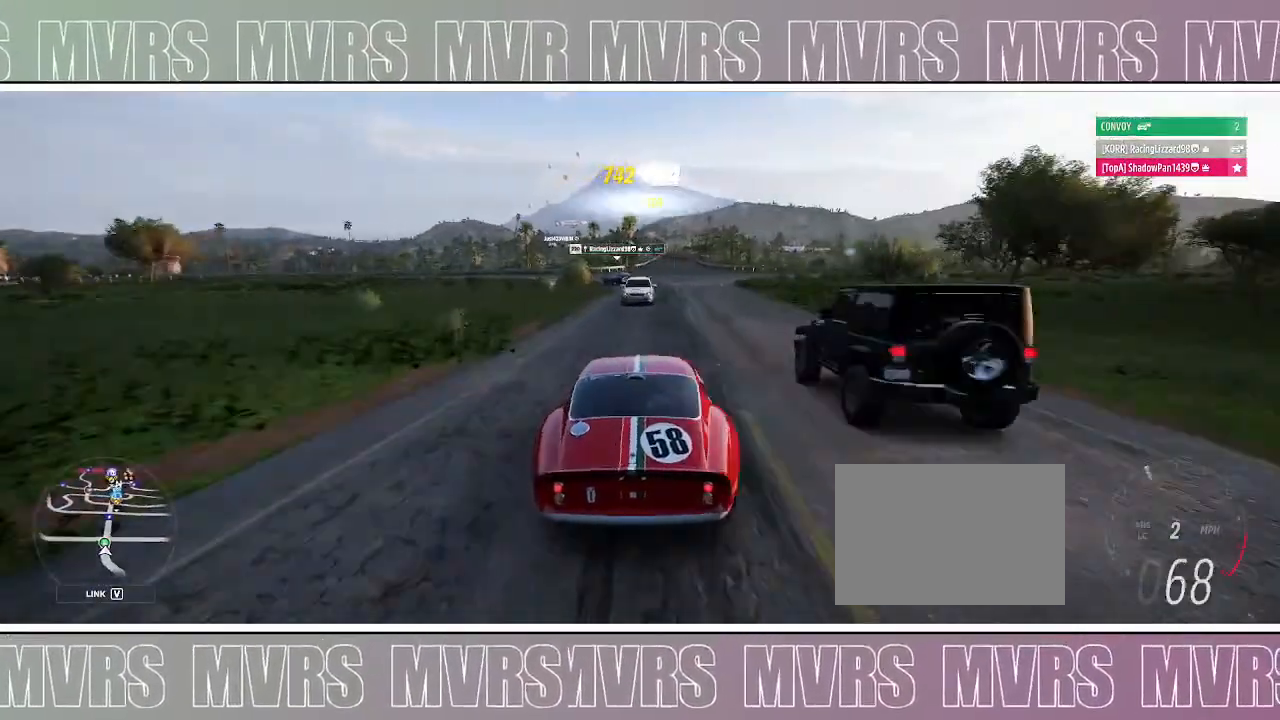
Gameplay with a controller (PlayStation layout); each line is a JSON object with the inputs held at the frame after it (dt_ms = milliseconds from this image to that frame). "events" lists button and stick changes between this image and that frame as [ms after this image, input, new state], when the widget could be followed in between. Not read: L2.
{"dt_ms": 500, "buttons": [], "left_stick": "right", "right_stick": "center", "events": [[50, "DPAD_LEFT", "up"], [83, "SQUARE", "up"], [183, "left_stick", "center"], [233, "left_stick", "right"]]}
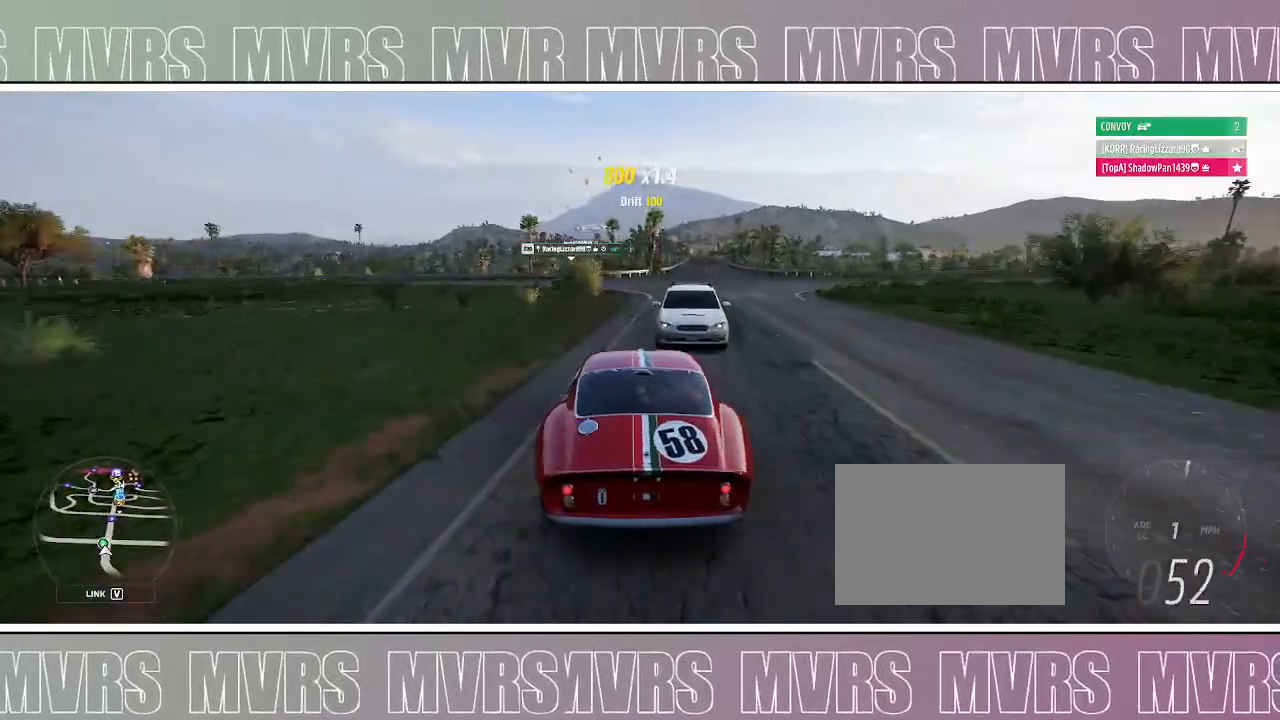
{"dt_ms": 500, "buttons": ["R2"], "left_stick": "center", "right_stick": "center", "events": [[50, "left_stick", "center"], [133, "left_stick", "left"], [217, "left_stick", "center"], [467, "R2", "down"]]}
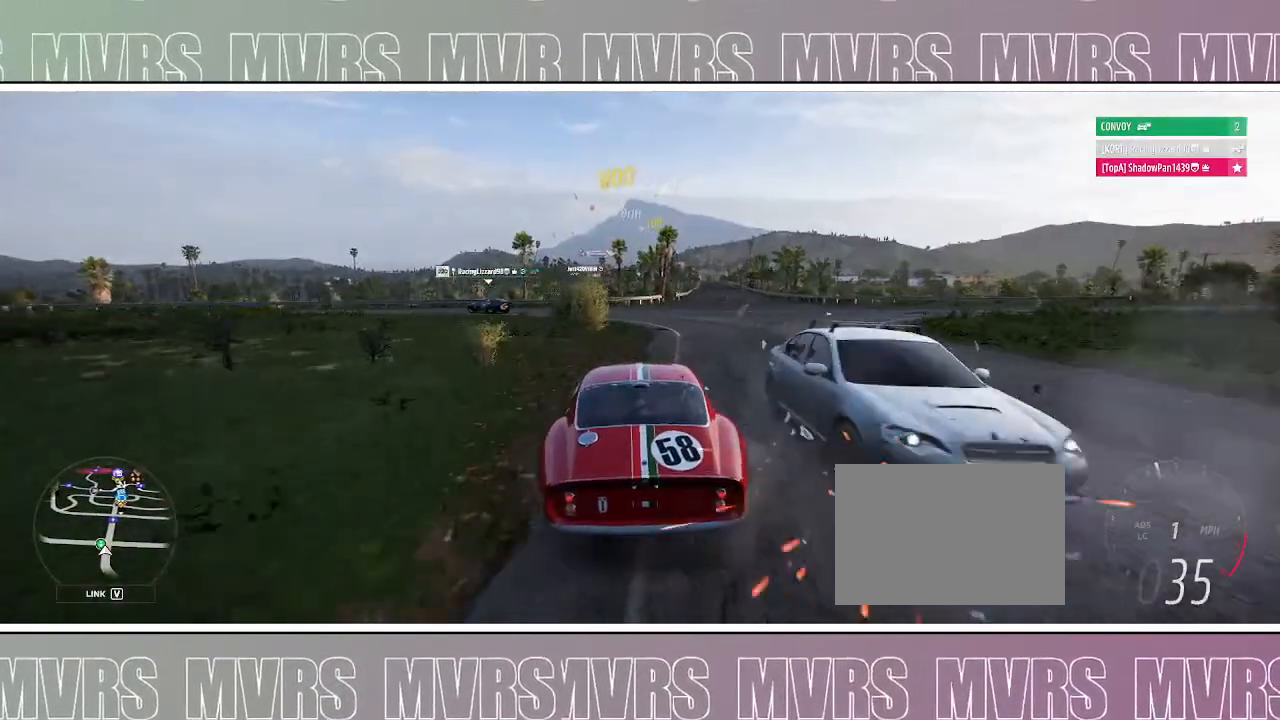
{"dt_ms": 500, "buttons": ["R2"], "left_stick": "left", "right_stick": "center", "events": [[67, "left_stick", "left"], [317, "left_stick", "center"], [417, "left_stick", "left"]]}
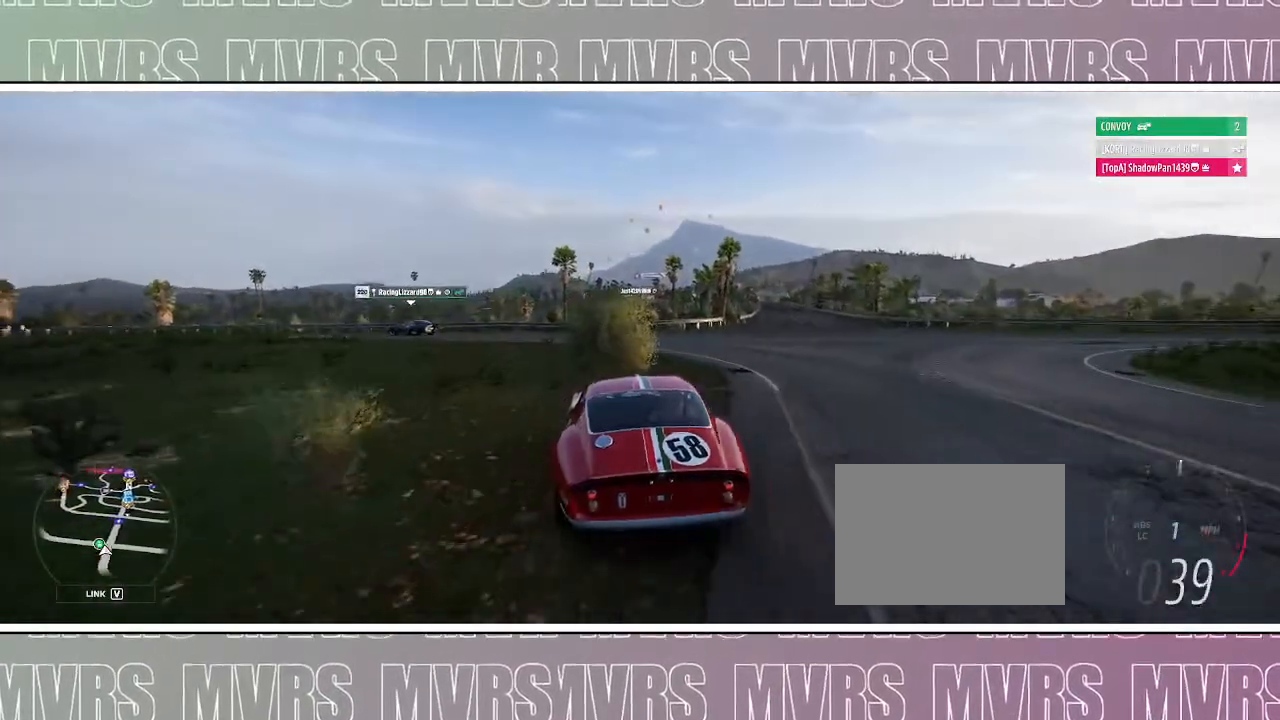
{"dt_ms": 500, "buttons": ["R2"], "left_stick": "left", "right_stick": "center", "events": [[200, "left_stick", "center"], [333, "R2", "up"], [333, "left_stick", "left"], [483, "R2", "down"]]}
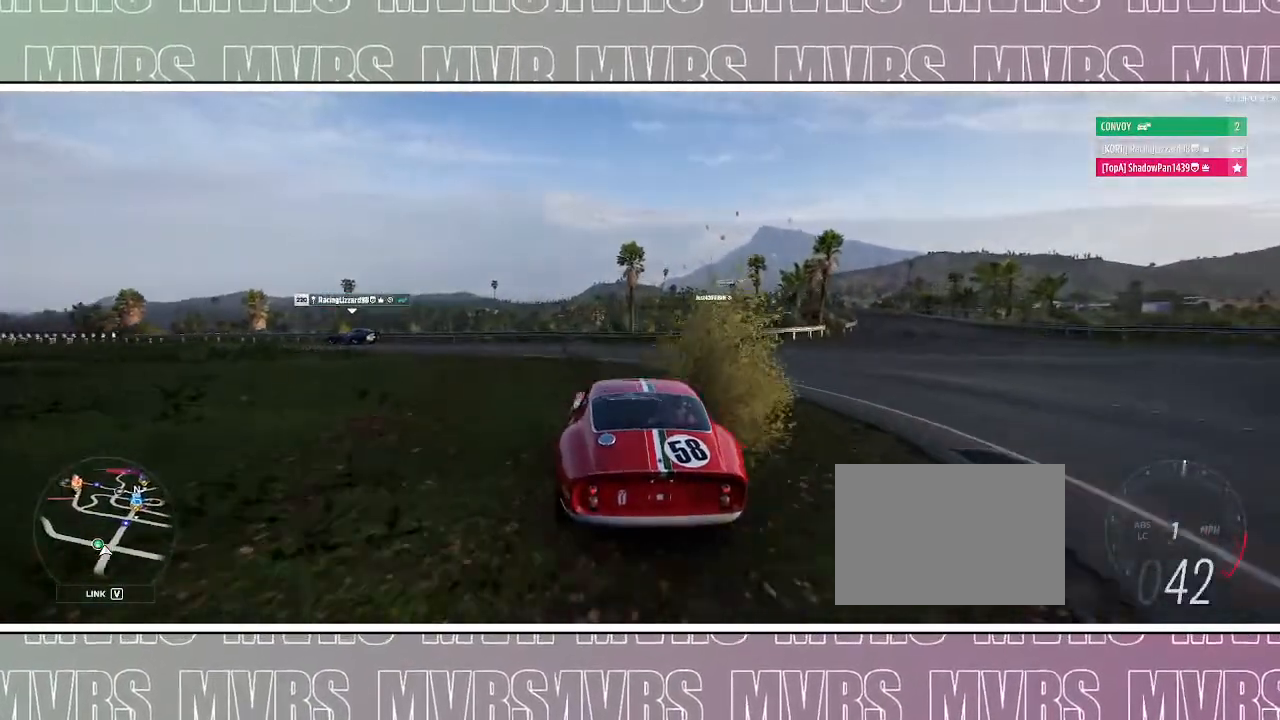
{"dt_ms": 500, "buttons": [], "left_stick": "left", "right_stick": "center", "events": [[150, "R2", "up"]]}
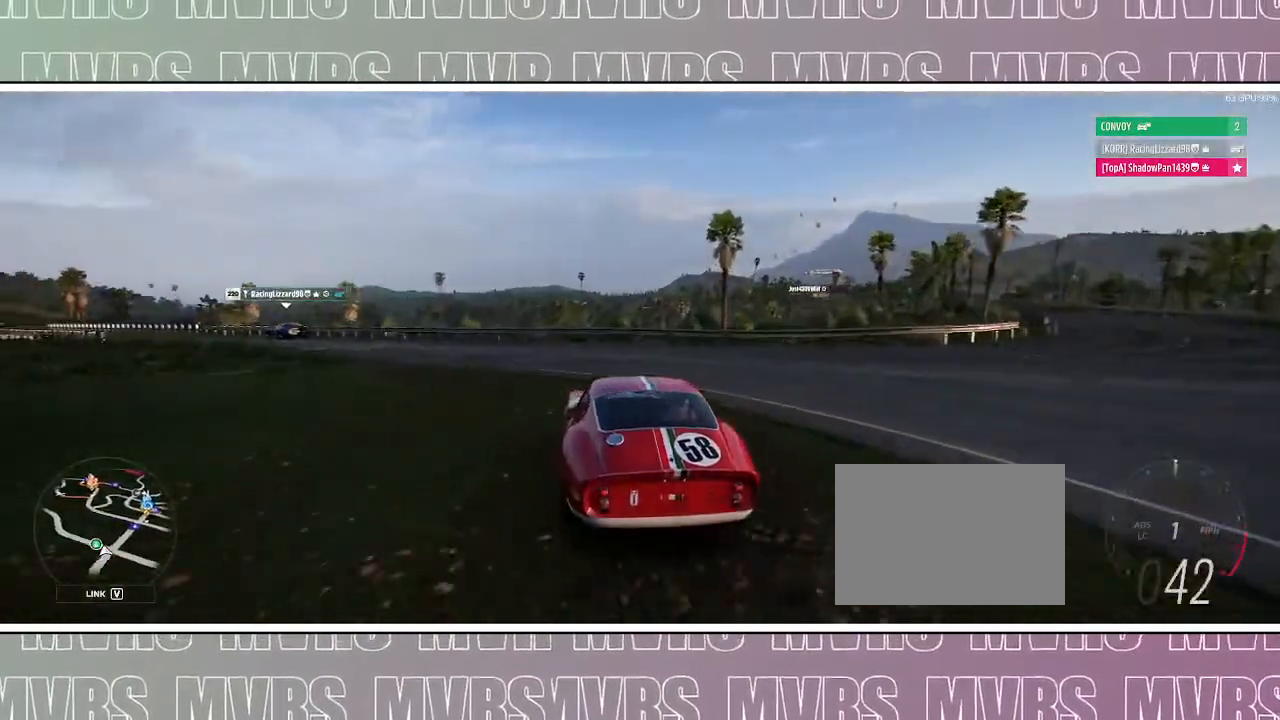
{"dt_ms": 500, "buttons": ["R2"], "left_stick": "left", "right_stick": "center", "events": [[133, "R2", "down"], [317, "R2", "up"], [483, "R2", "down"]]}
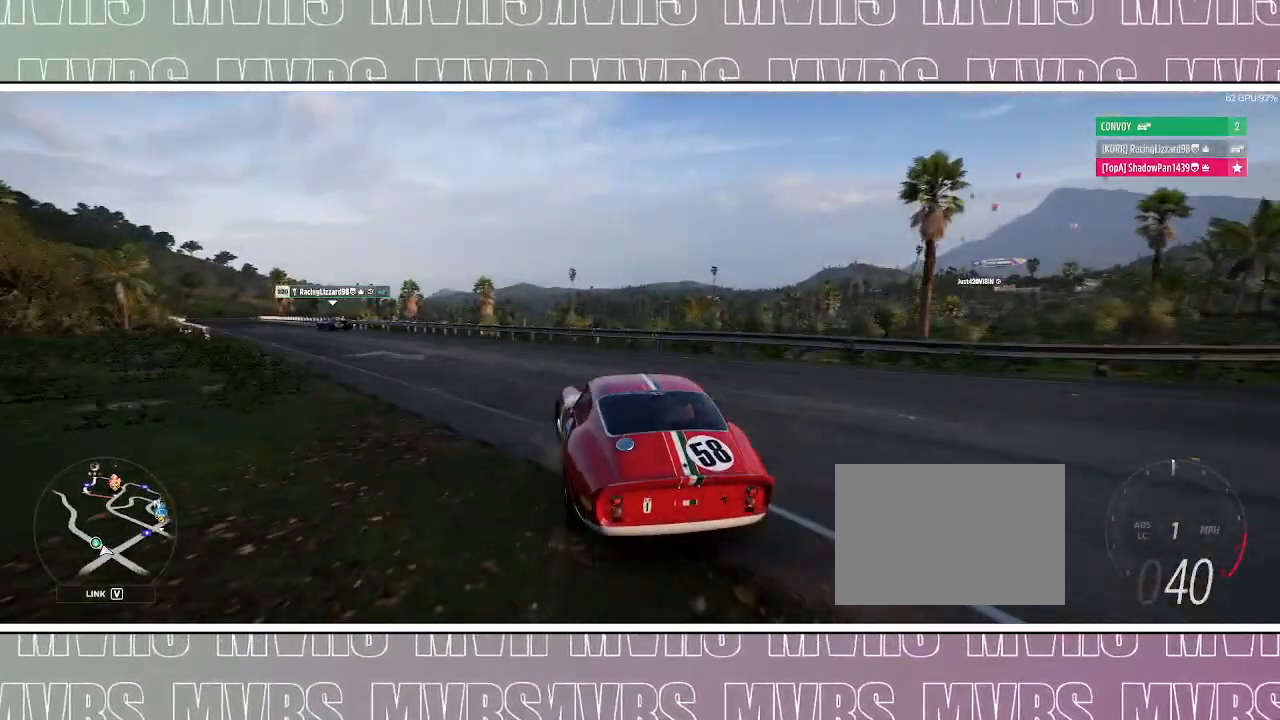
{"dt_ms": 500, "buttons": ["R2"], "left_stick": "left", "right_stick": "center", "events": [[167, "R2", "up"], [183, "left_stick", "center"], [250, "R2", "down"], [417, "left_stick", "left"]]}
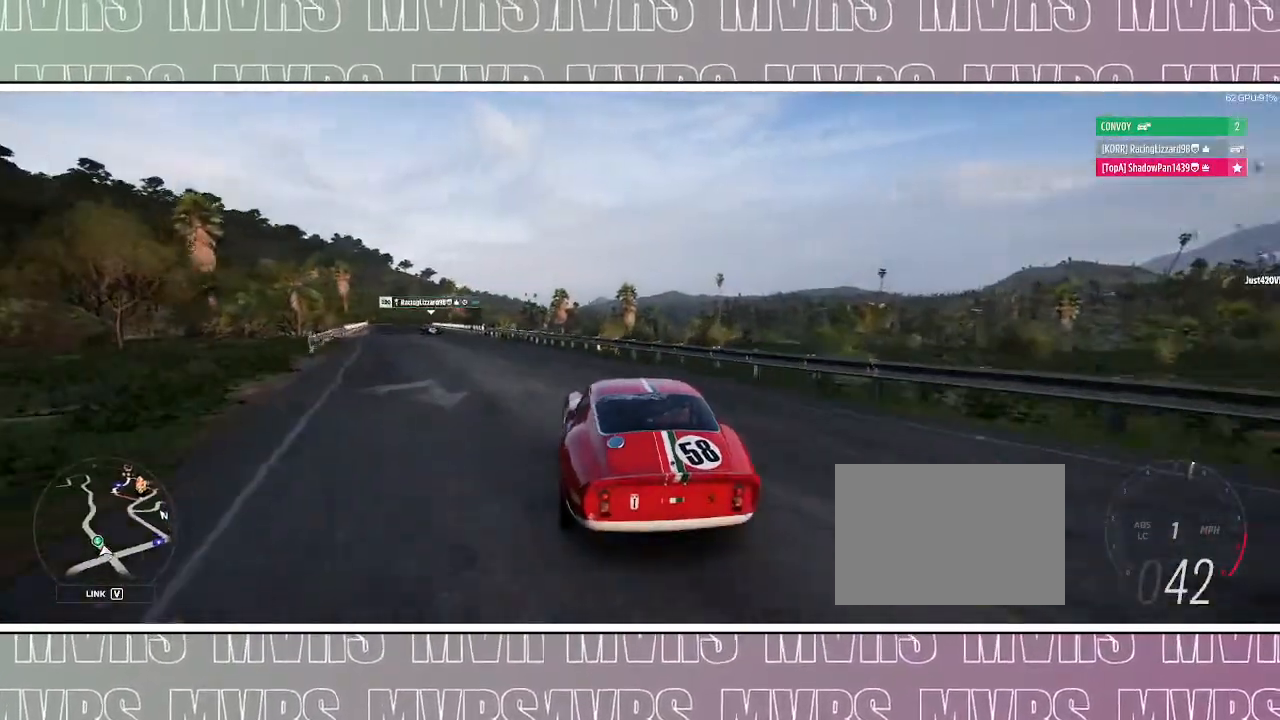
{"dt_ms": 500, "buttons": ["R2"], "left_stick": "left", "right_stick": "down-left", "events": [[167, "left_stick", "center"], [317, "left_stick", "left"], [450, "right_stick", "down-left"]]}
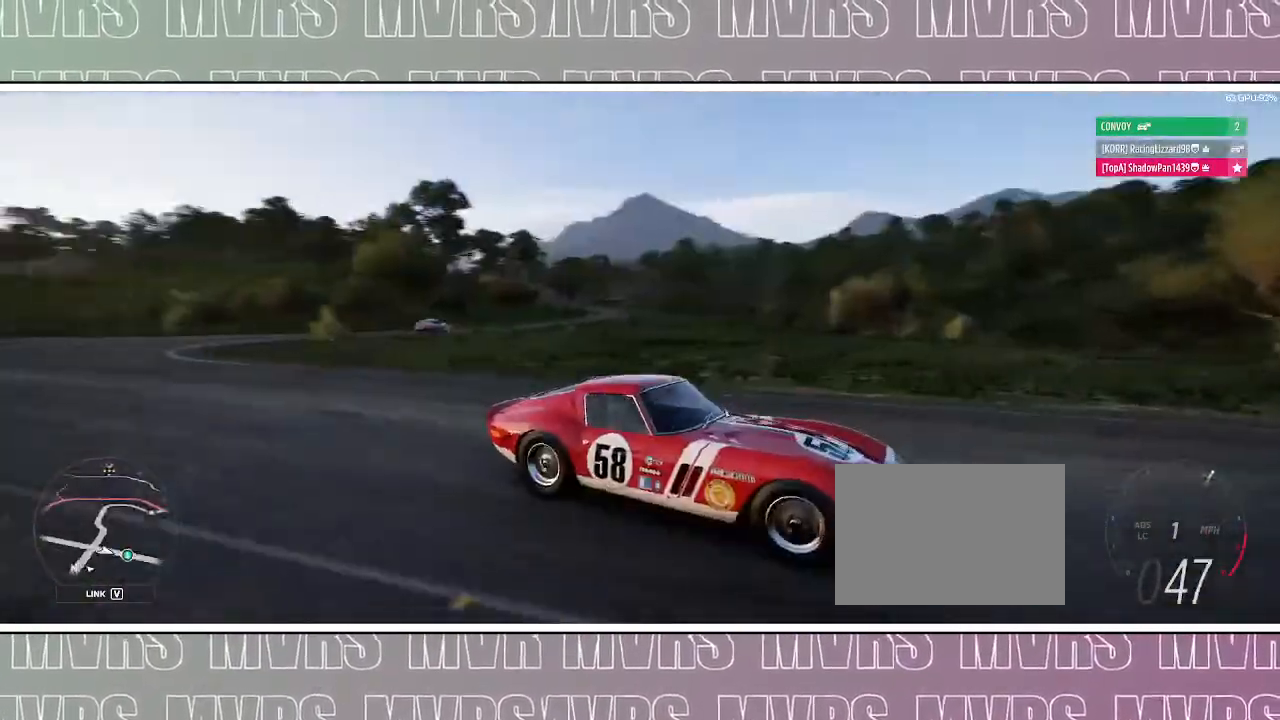
{"dt_ms": 500, "buttons": ["R2"], "left_stick": "center", "right_stick": "down-left", "events": [[167, "left_stick", "center"], [267, "left_stick", "left"], [467, "left_stick", "center"]]}
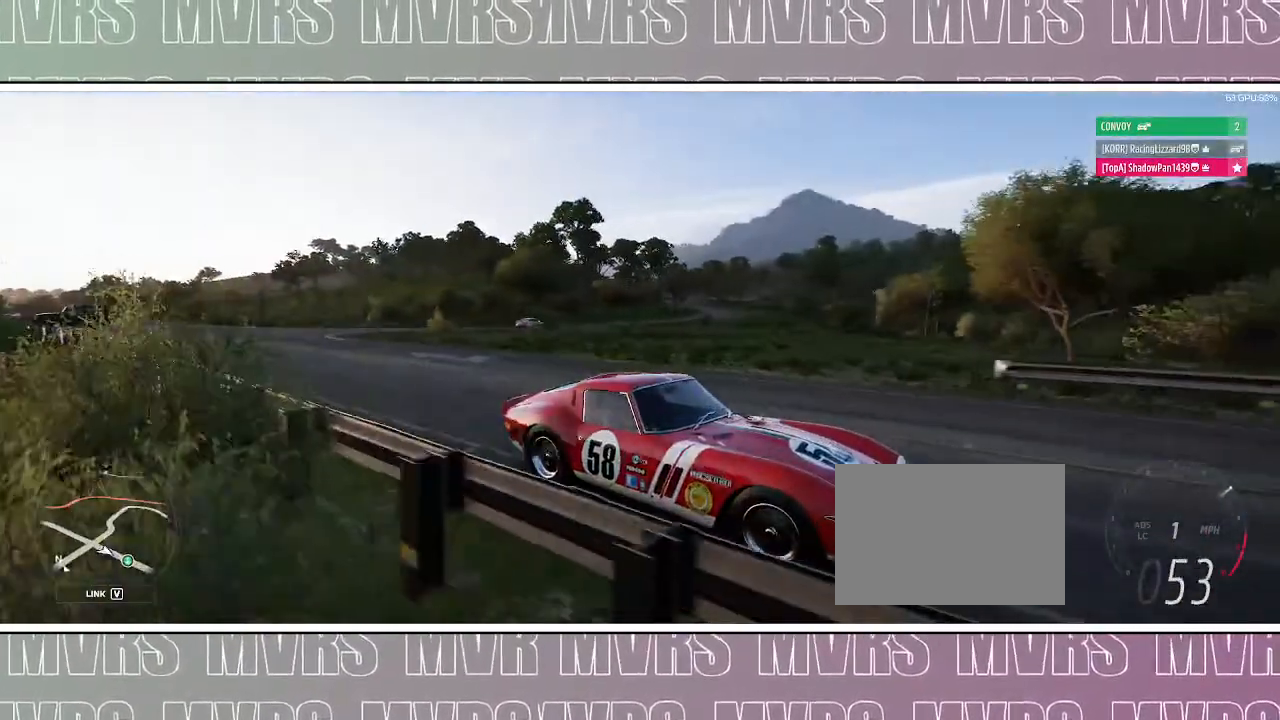
{"dt_ms": 500, "buttons": ["R2"], "left_stick": "center", "right_stick": "center", "events": [[150, "left_stick", "left"], [317, "right_stick", "center"], [383, "left_stick", "center"]]}
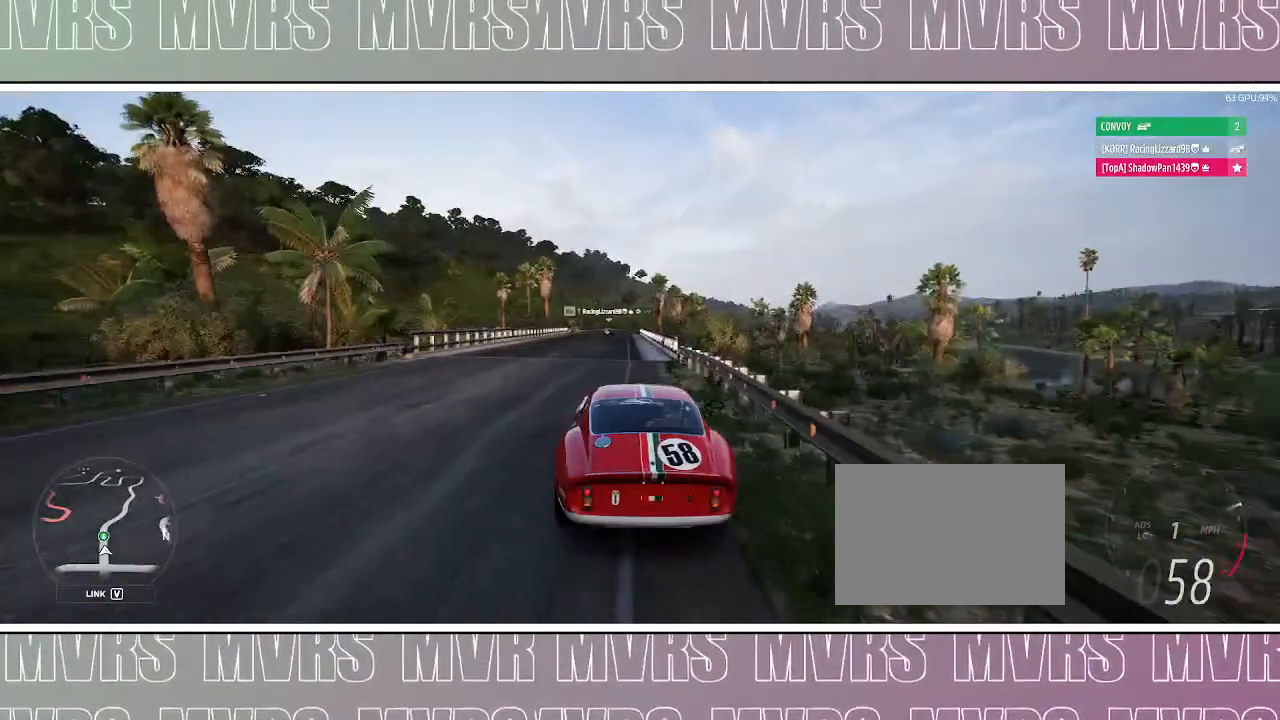
{"dt_ms": 1000, "buttons": ["R2"], "left_stick": "center", "right_stick": "center", "events": [[467, "left_stick", "right"], [650, "left_stick", "center"], [800, "left_stick", "right"], [917, "left_stick", "center"]]}
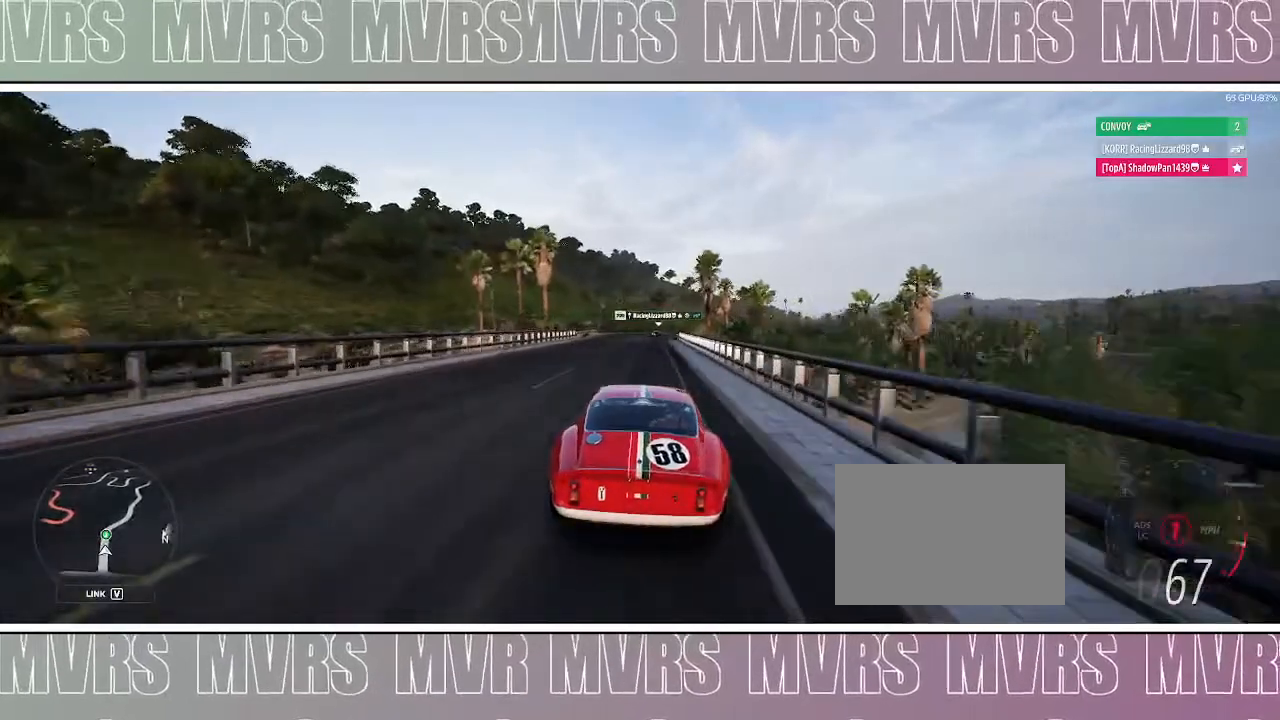
{"dt_ms": 500, "buttons": [], "left_stick": "center", "right_stick": "center", "events": [[283, "DPAD_LEFT", "down"], [317, "R2", "up"], [333, "CIRCLE", "down"], [417, "DPAD_LEFT", "up"], [450, "CIRCLE", "up"]]}
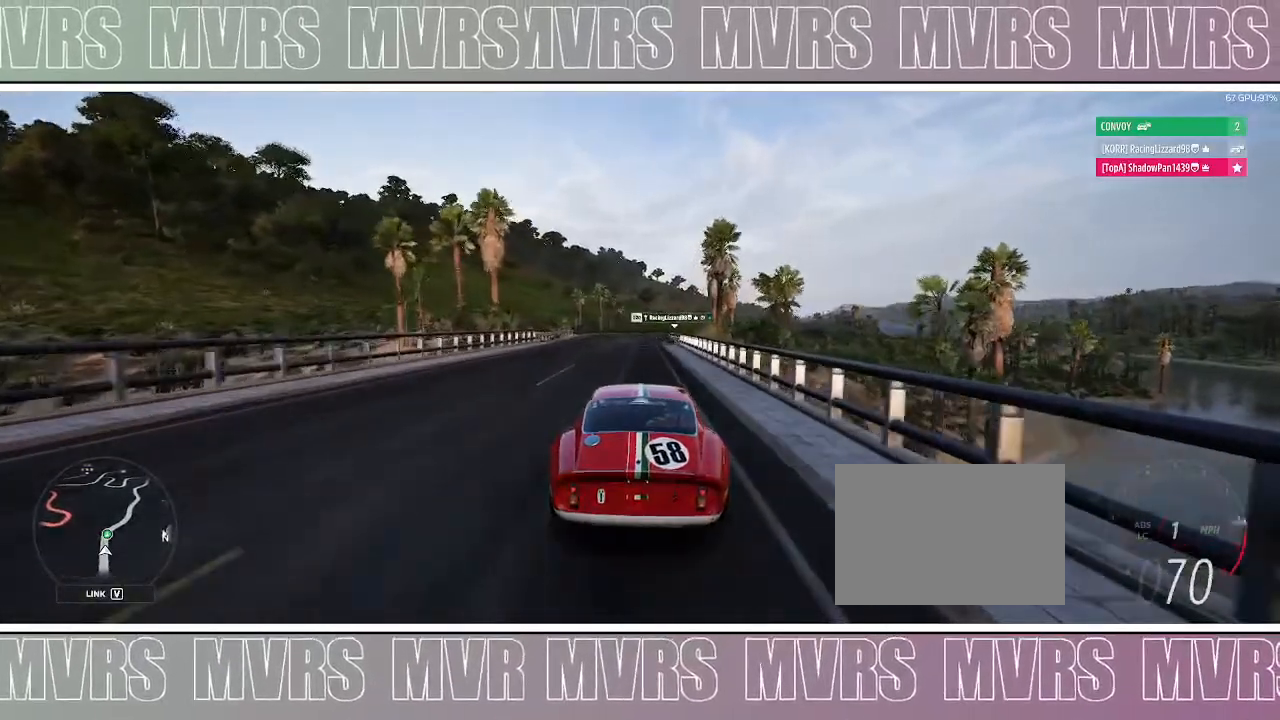
{"dt_ms": 500, "buttons": ["R2"], "left_stick": "center", "right_stick": "center", "events": [[67, "R2", "down"]]}
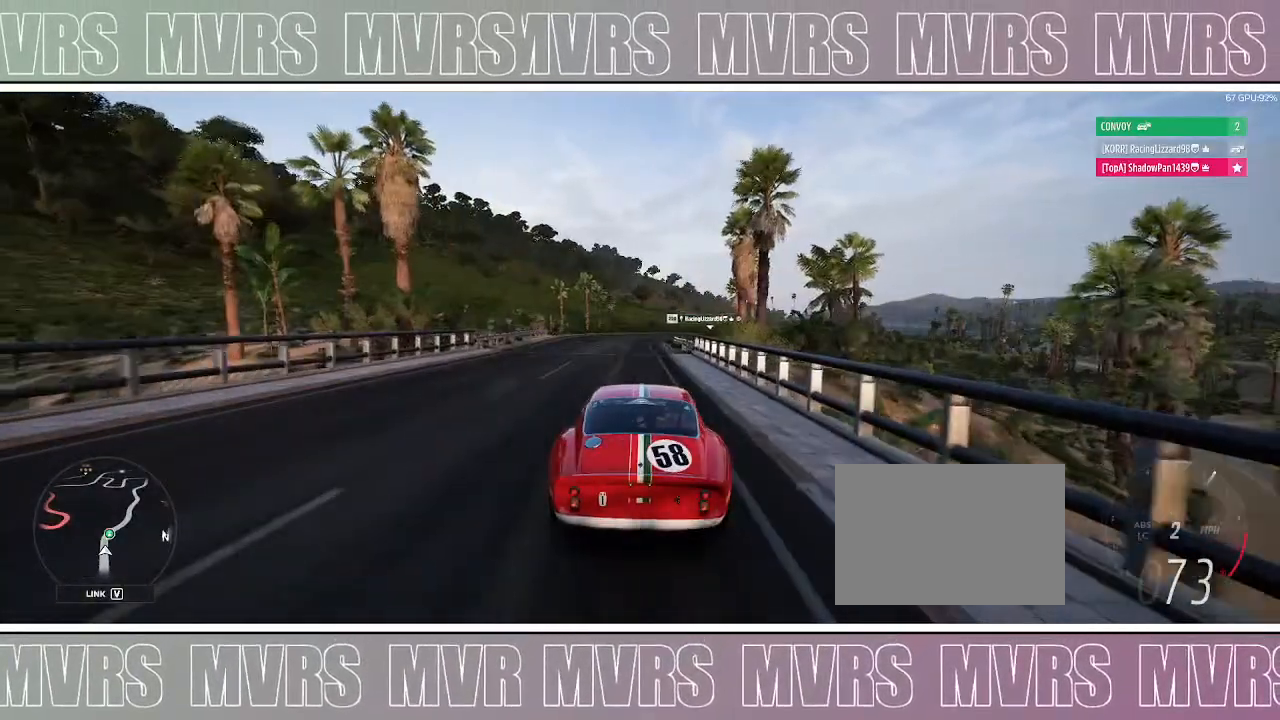
{"dt_ms": 500, "buttons": ["R2"], "left_stick": "center", "right_stick": "center", "events": []}
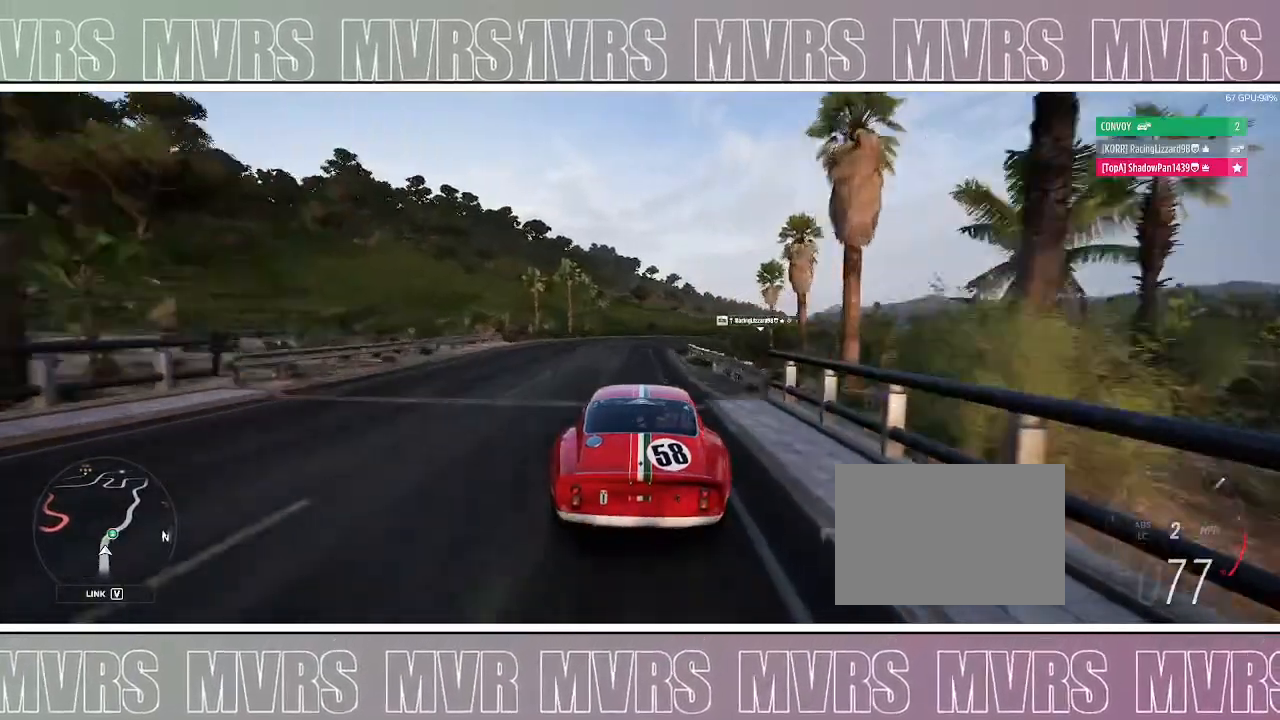
{"dt_ms": 500, "buttons": ["R2"], "left_stick": "right", "right_stick": "center", "events": [[367, "left_stick", "right"]]}
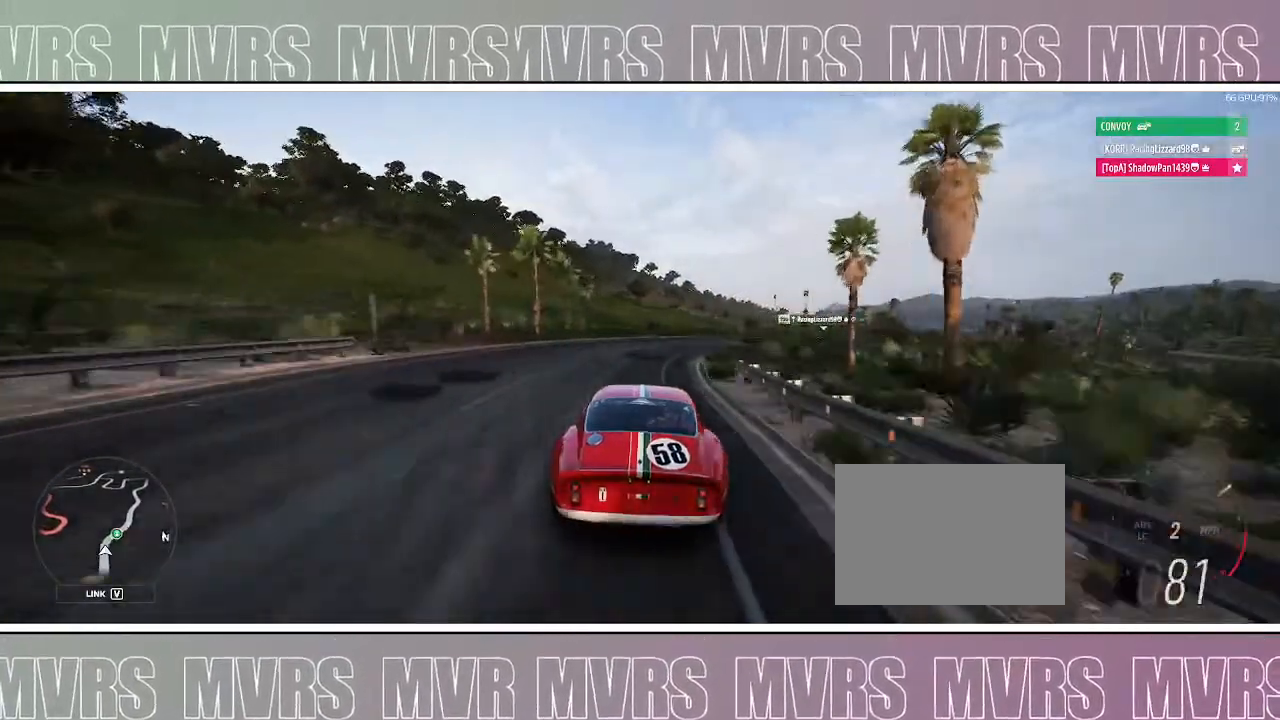
{"dt_ms": 500, "buttons": ["R2"], "left_stick": "right", "right_stick": "center", "events": [[217, "left_stick", "center"], [317, "left_stick", "right"]]}
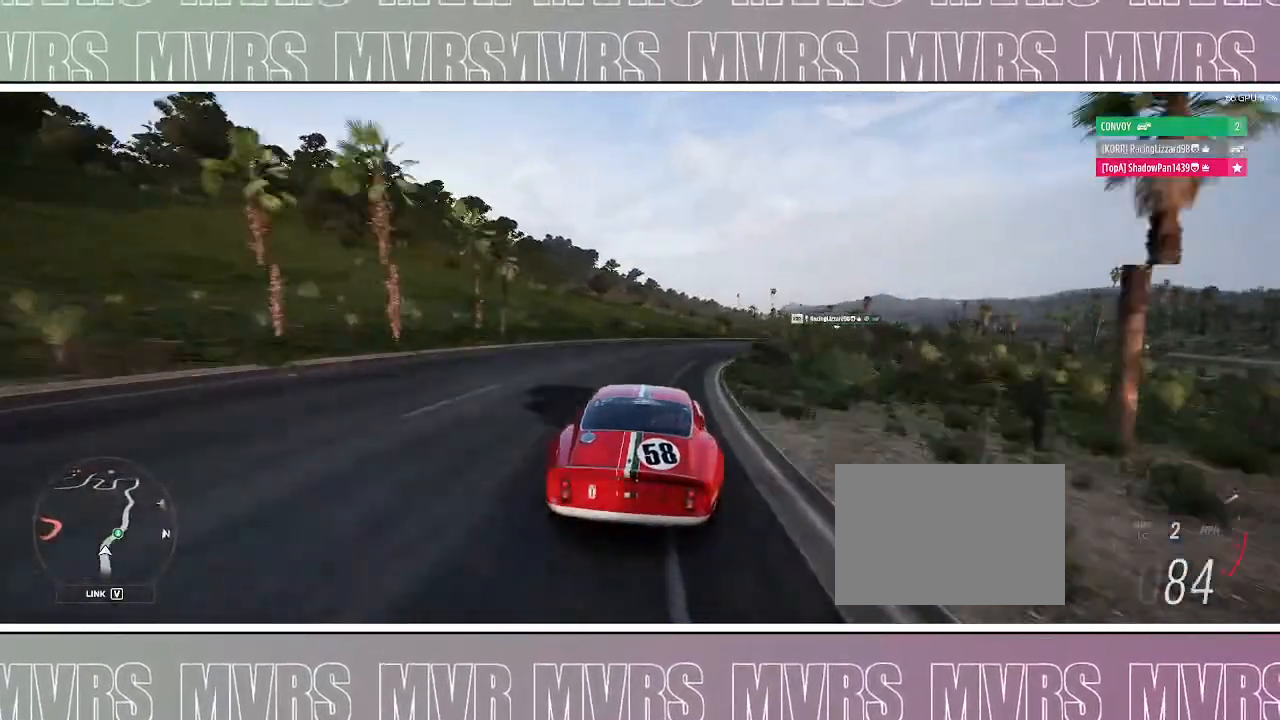
{"dt_ms": 500, "buttons": ["R2"], "left_stick": "right", "right_stick": "center", "events": [[133, "left_stick", "center"], [217, "left_stick", "right"]]}
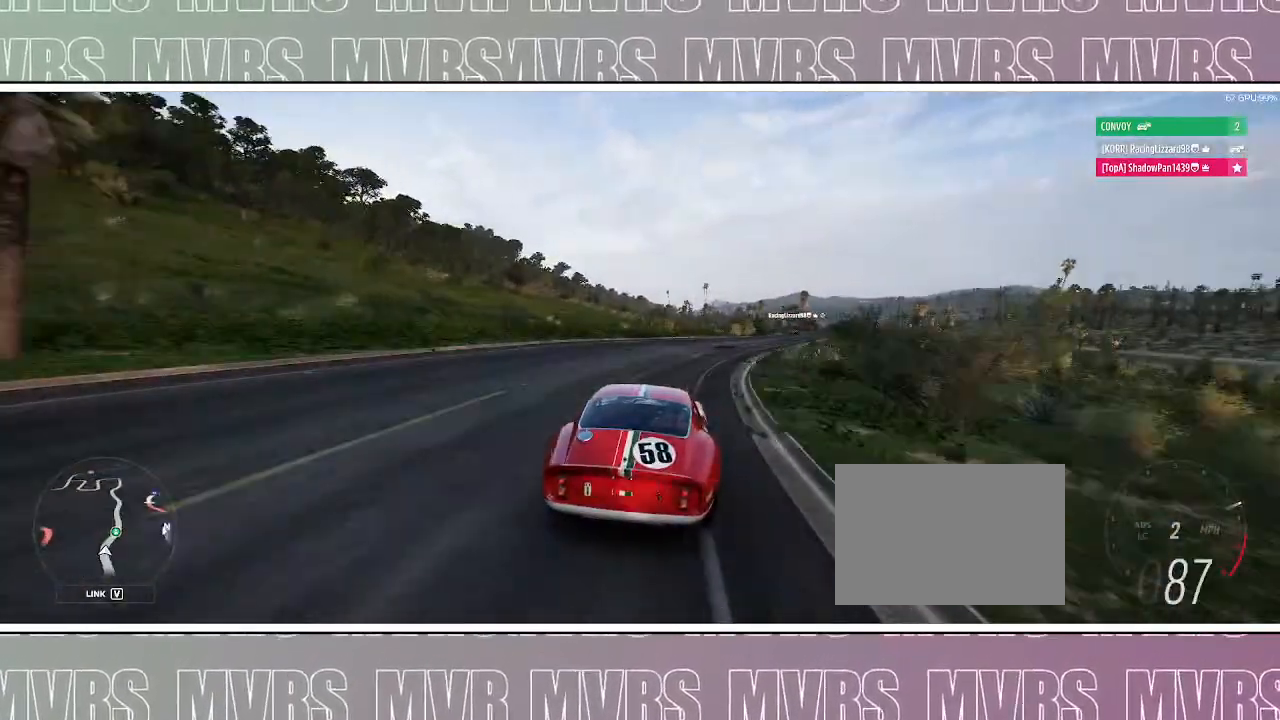
{"dt_ms": 1000, "buttons": ["R2"], "left_stick": "right", "right_stick": "center", "events": [[183, "left_stick", "center"], [300, "left_stick", "right"], [517, "left_stick", "center"], [617, "left_stick", "right"], [817, "left_stick", "center"], [950, "left_stick", "right"]]}
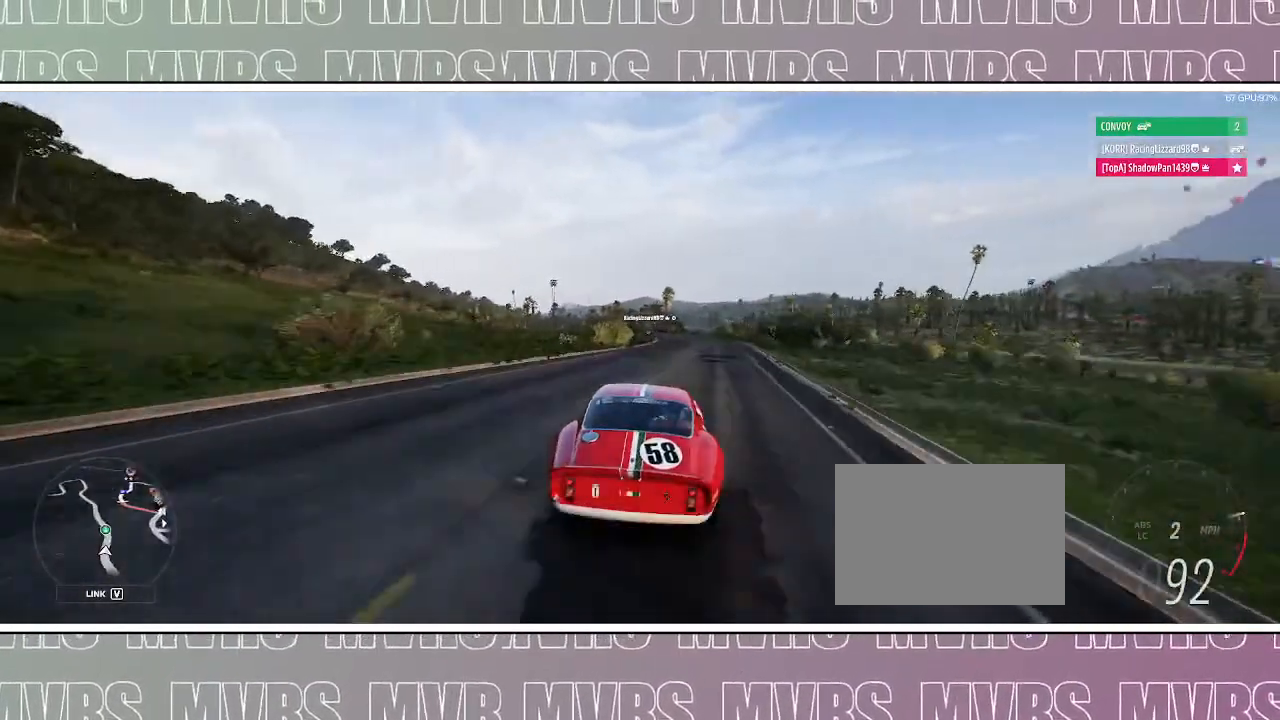
{"dt_ms": 500, "buttons": ["R2"], "left_stick": "center", "right_stick": "center", "events": [[133, "left_stick", "center"]]}
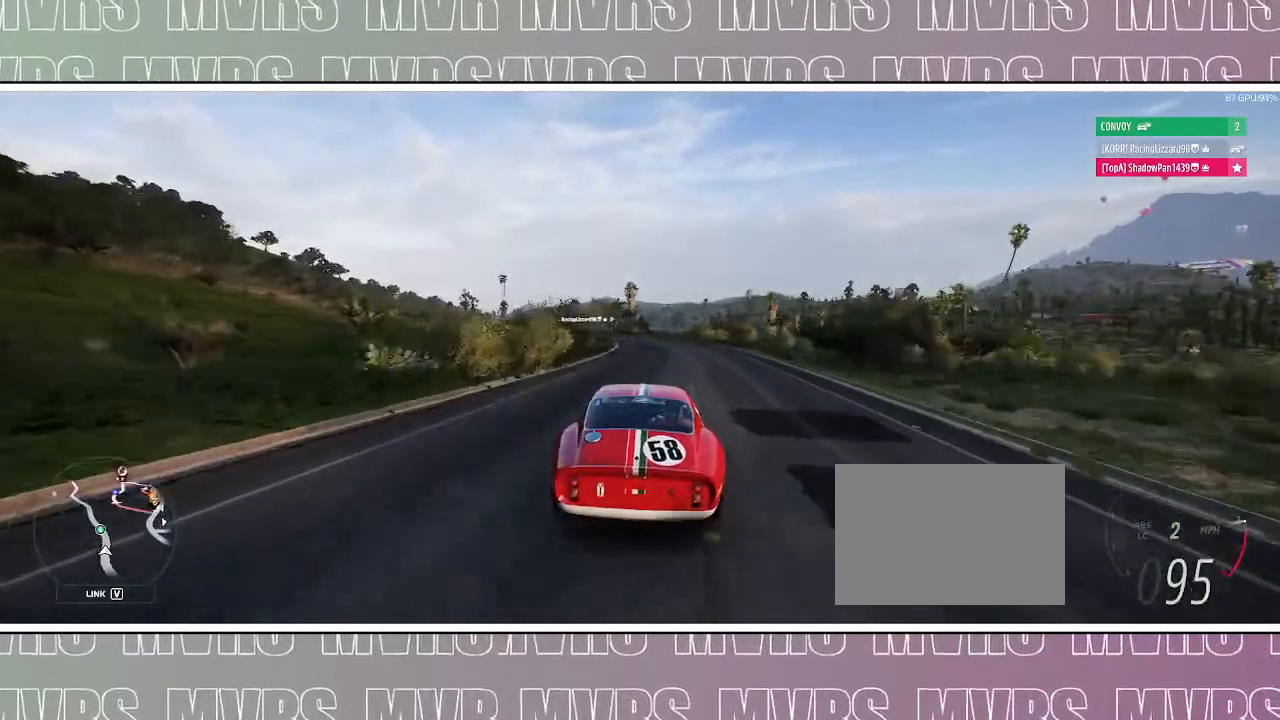
{"dt_ms": 500, "buttons": ["R2"], "left_stick": "left", "right_stick": "center", "events": [[317, "left_stick", "left"]]}
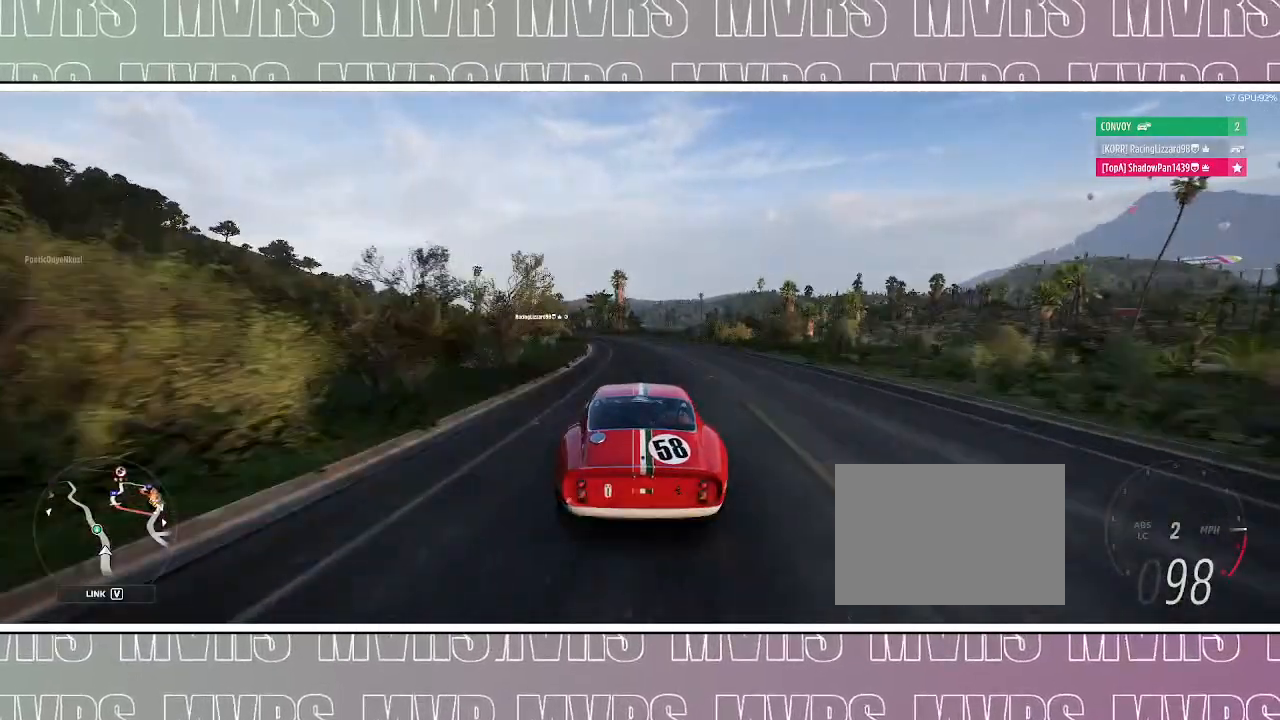
{"dt_ms": 500, "buttons": ["R2"], "left_stick": "center", "right_stick": "center", "events": [[33, "left_stick", "center"], [150, "left_stick", "left"], [350, "left_stick", "center"]]}
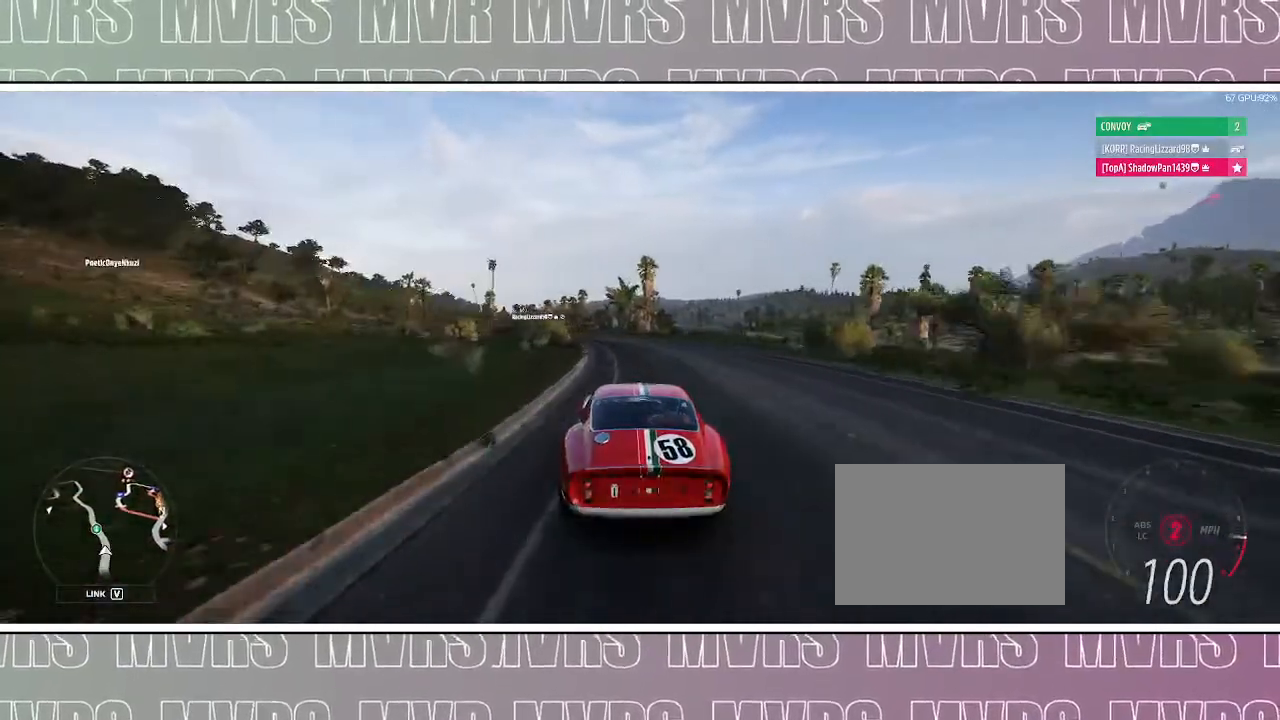
{"dt_ms": 500, "buttons": ["CIRCLE", "DPAD_LEFT"], "left_stick": "center", "right_stick": "center", "events": [[50, "left_stick", "left"], [367, "left_stick", "center"], [417, "DPAD_LEFT", "down"], [433, "R2", "up"], [500, "CIRCLE", "down"]]}
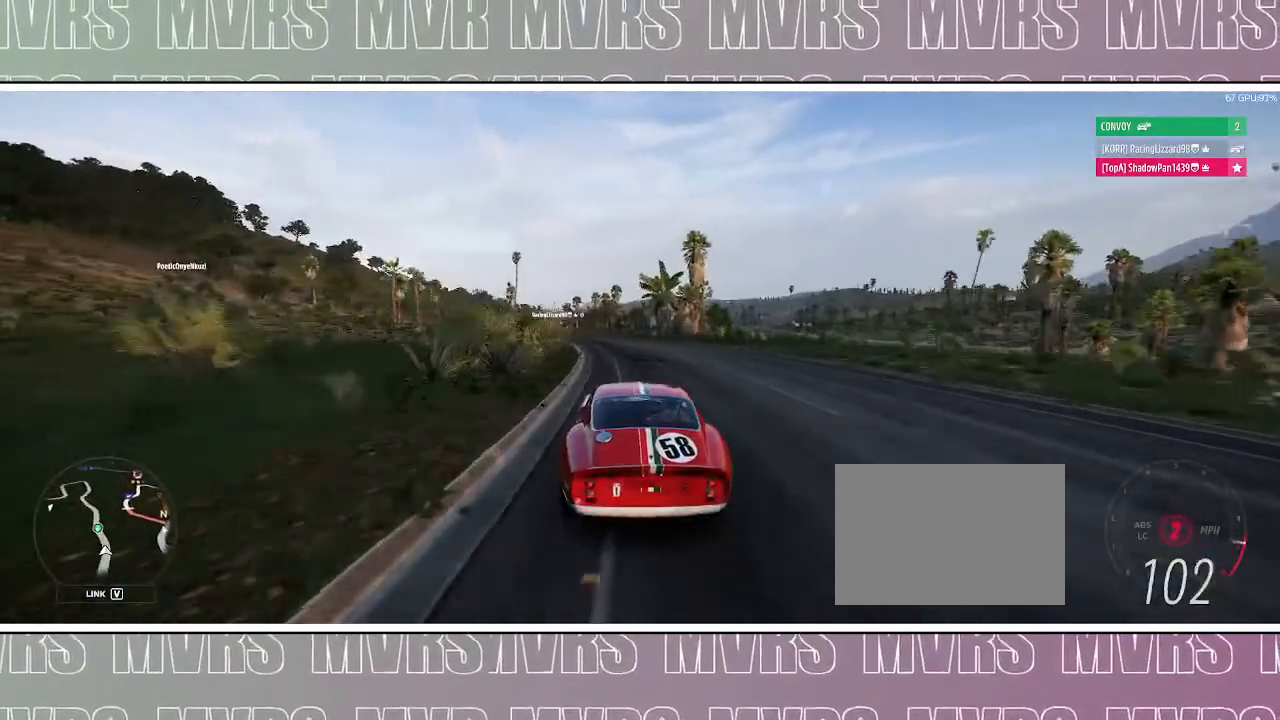
{"dt_ms": 500, "buttons": ["R2"], "left_stick": "left", "right_stick": "center", "events": [[33, "DPAD_LEFT", "up"], [33, "left_stick", "left"], [100, "CIRCLE", "up"], [200, "R2", "down"], [200, "left_stick", "center"], [350, "left_stick", "left"]]}
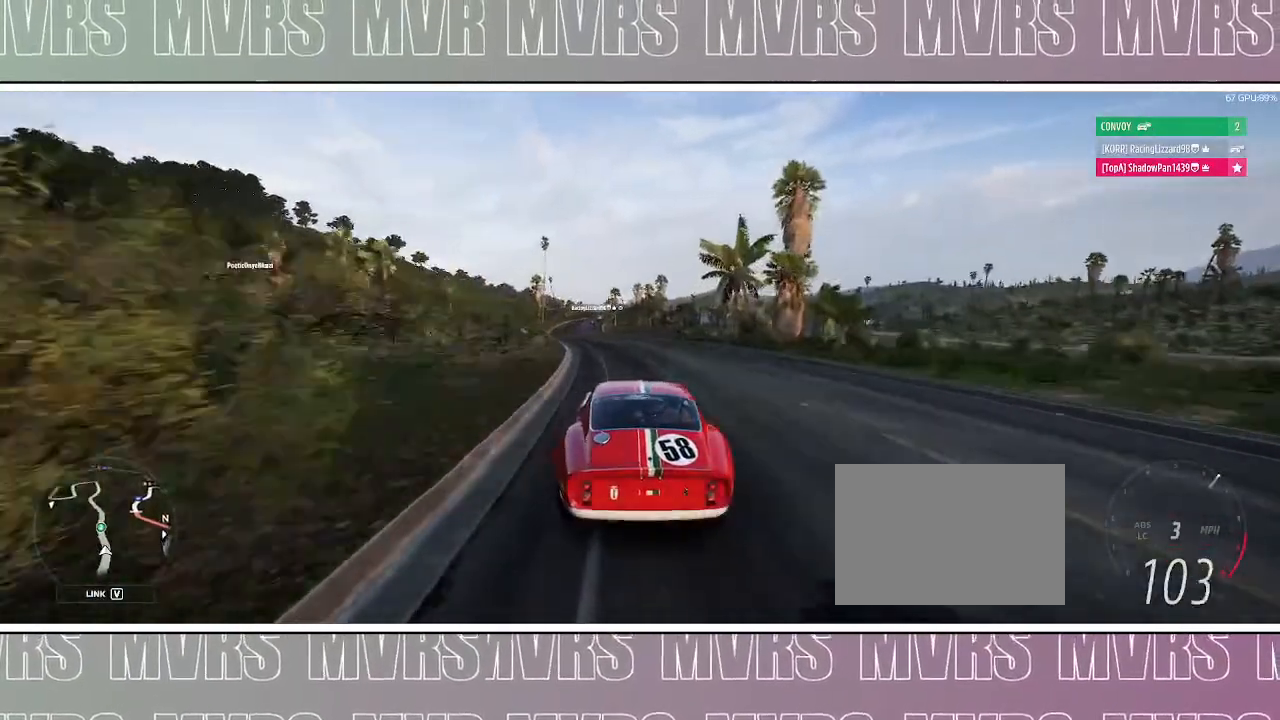
{"dt_ms": 500, "buttons": ["R2"], "left_stick": "center", "right_stick": "center", "events": [[117, "left_stick", "center"], [283, "left_stick", "left"], [467, "left_stick", "center"]]}
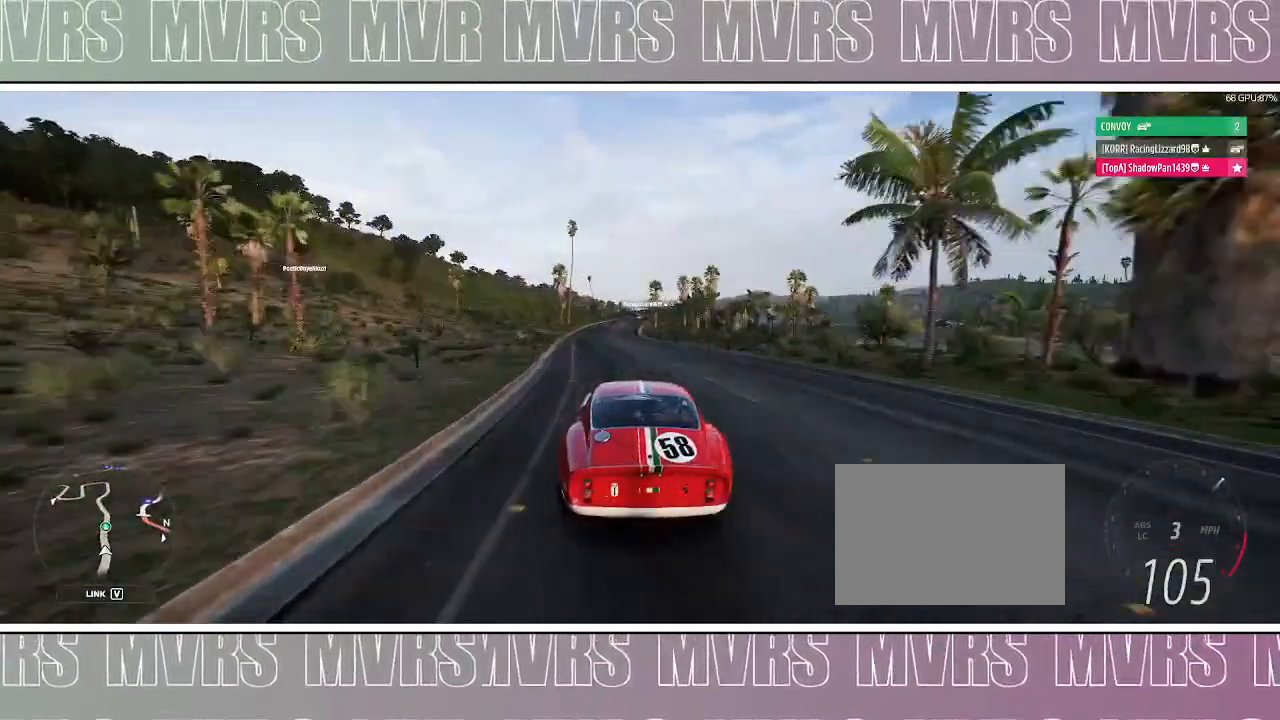
{"dt_ms": 500, "buttons": ["R2"], "left_stick": "center", "right_stick": "center", "events": []}
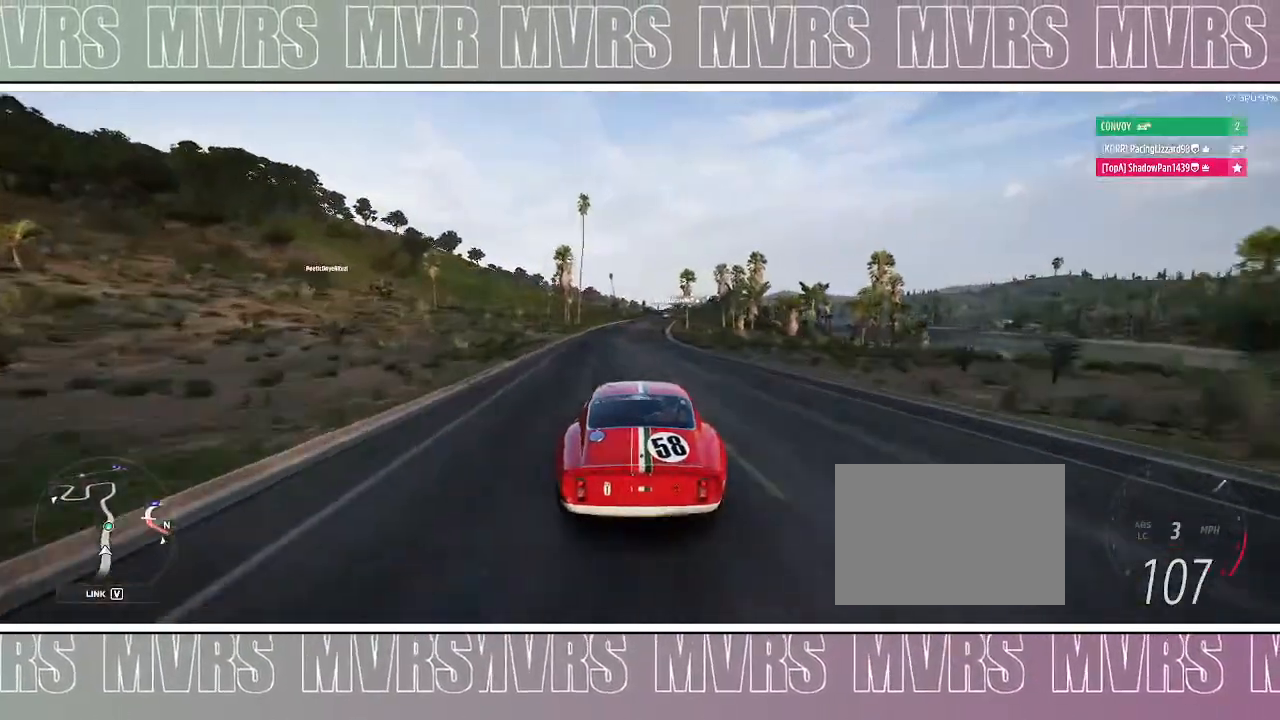
{"dt_ms": 500, "buttons": ["R2"], "left_stick": "center", "right_stick": "center", "events": [[50, "left_stick", "right"], [233, "left_stick", "center"]]}
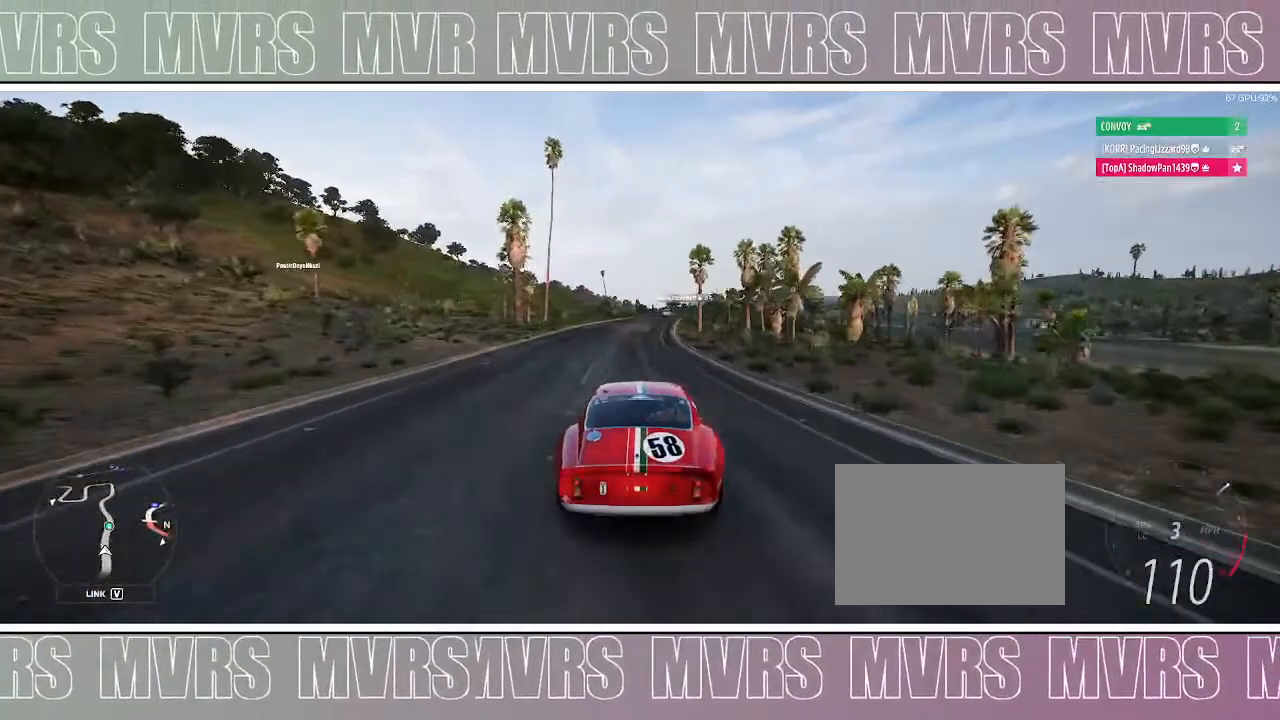
{"dt_ms": 1000, "buttons": ["R2"], "left_stick": "center", "right_stick": "center", "events": [[500, "left_stick", "right"], [717, "left_stick", "center"], [817, "left_stick", "right"], [1000, "left_stick", "center"]]}
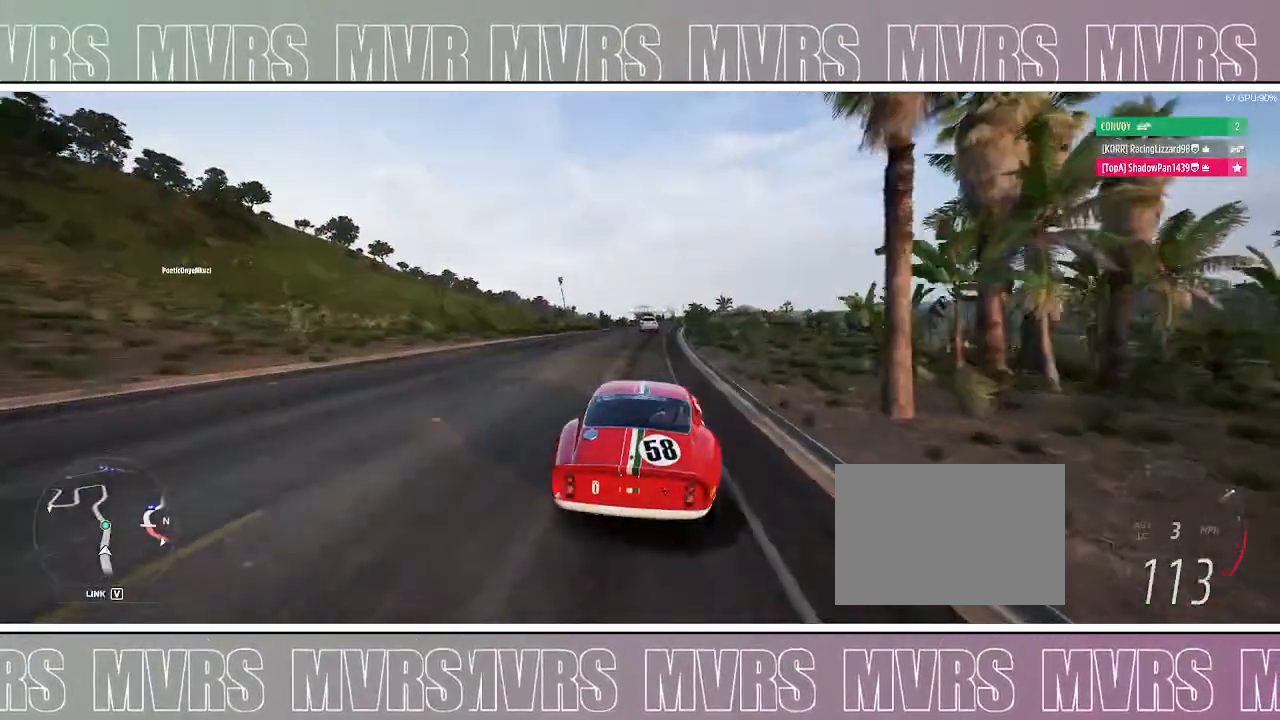
{"dt_ms": 500, "buttons": ["R2"], "left_stick": "center", "right_stick": "center", "events": []}
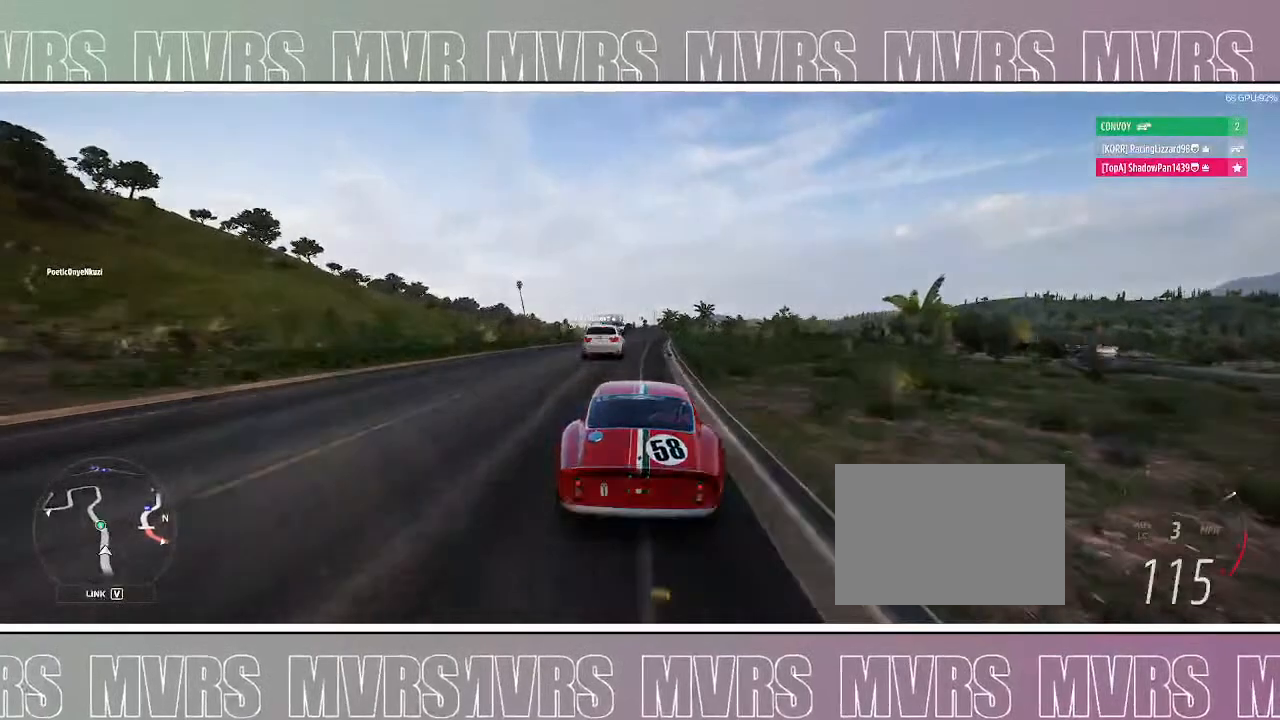
{"dt_ms": 500, "buttons": ["R2"], "left_stick": "center", "right_stick": "center", "events": [[117, "left_stick", "left"], [367, "left_stick", "center"]]}
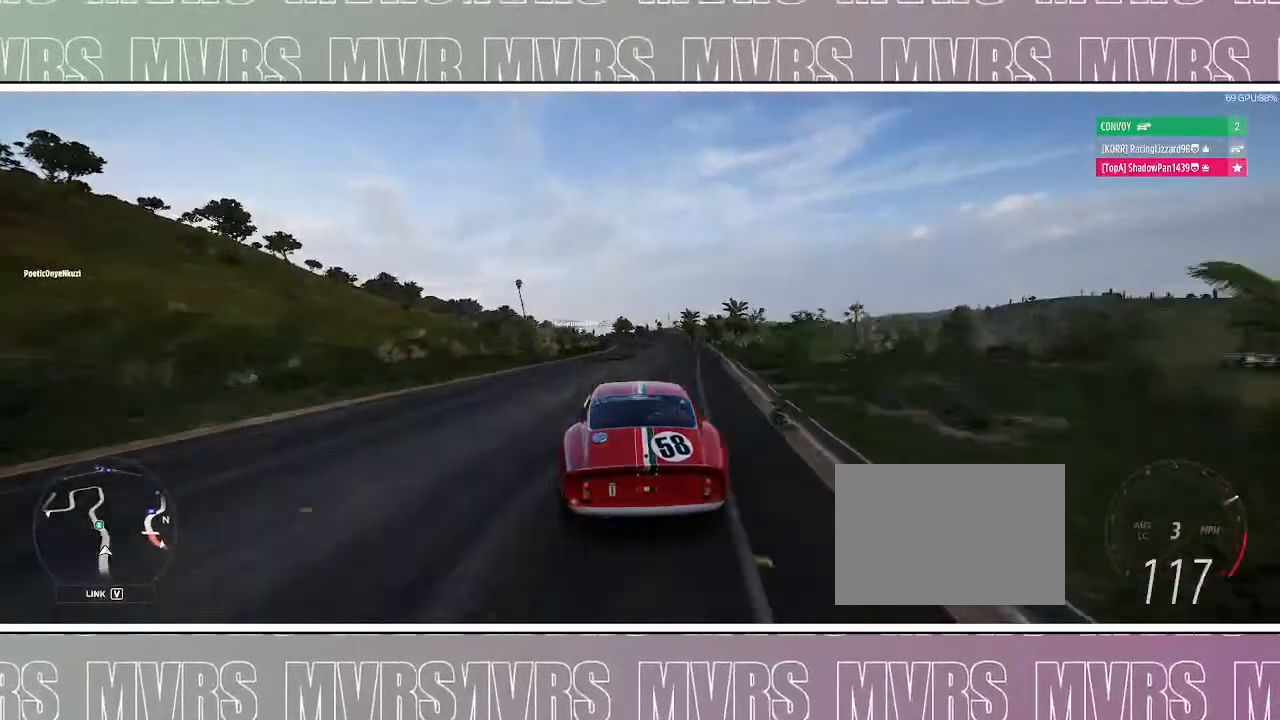
{"dt_ms": 500, "buttons": ["R2"], "left_stick": "center", "right_stick": "center", "events": []}